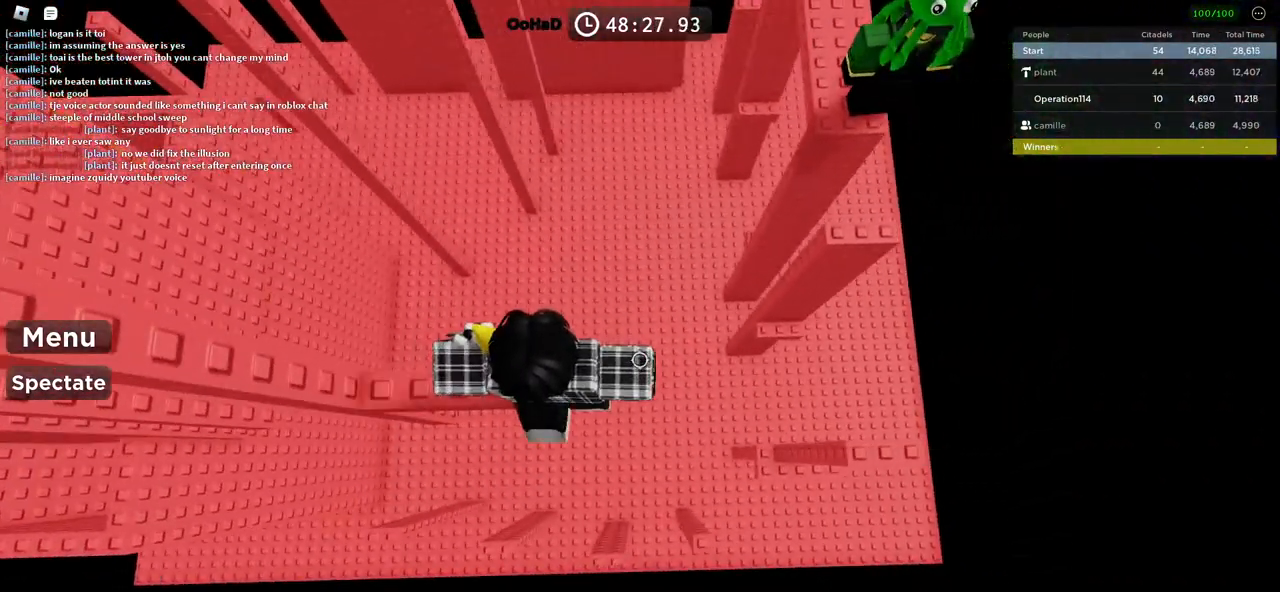
Gameplay with keyboard; each line is a JSON object with the keys held at the frame after it. "events" lists presses ("down") and releases ("up") of "a", "ctrl", "d", "e", "f", "q", "r", "s", "shift", "space", "tab" and "w" between this image and that frame as [ms after this image, input, new state], when the widget could be followed in between. No other keys are recorded. Mouse input is not recorded.
{"keys": [], "events": []}
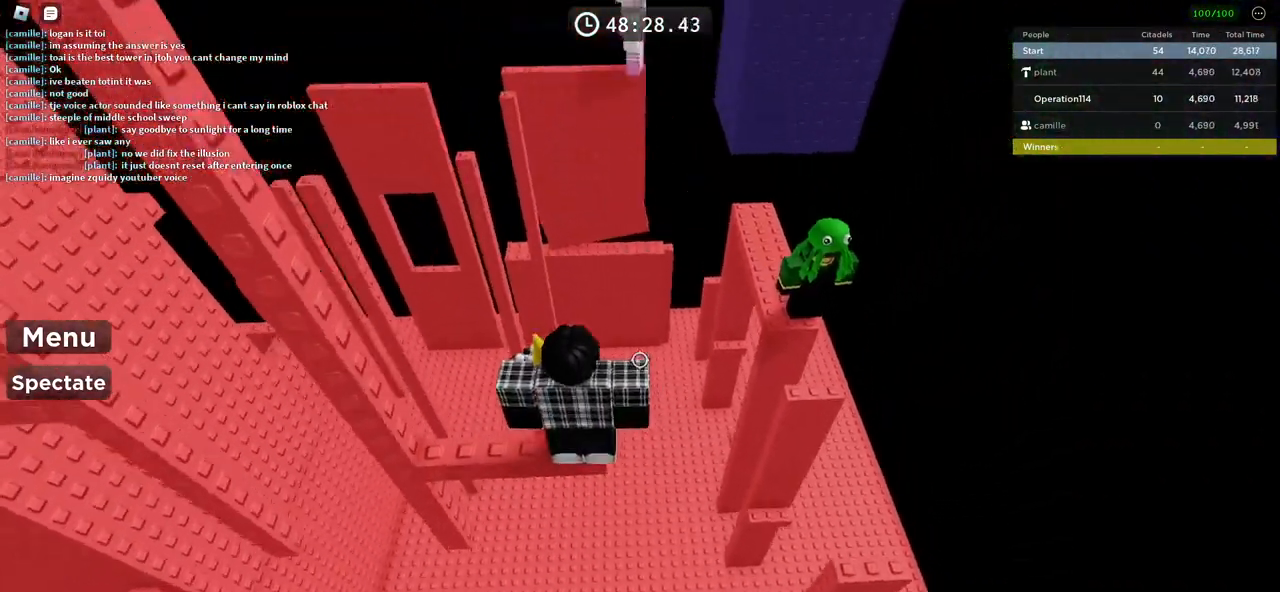
{"keys": [], "events": []}
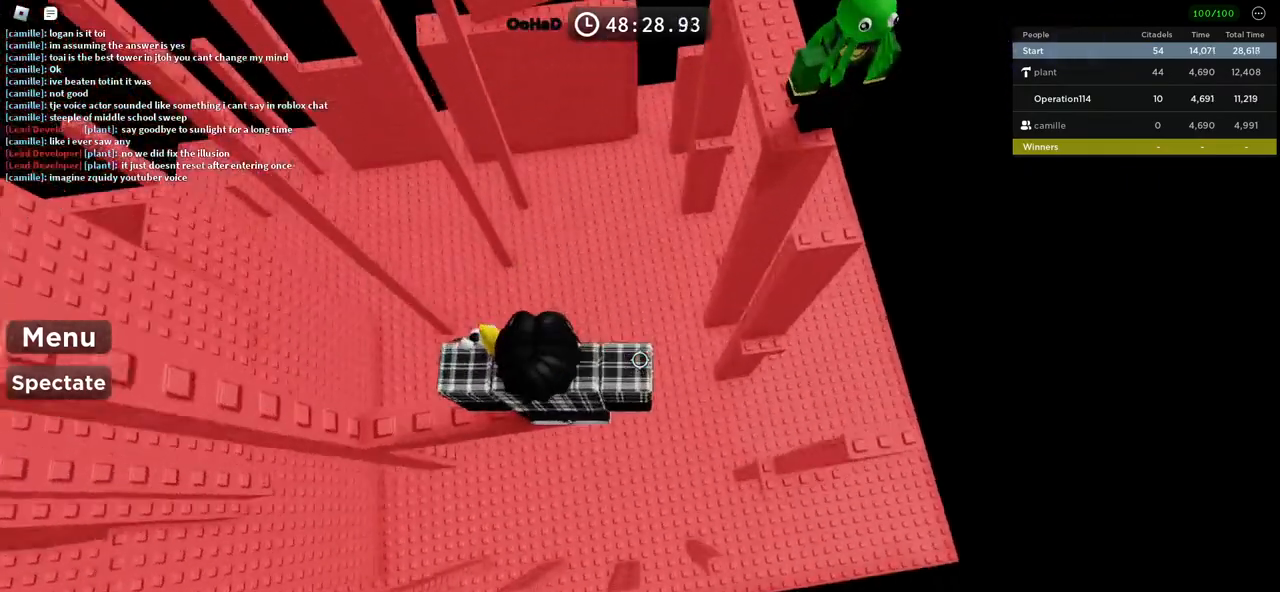
{"keys": ["d"], "events": [[33, "d", "down"], [150, "space", "down"], [316, "space", "up"]]}
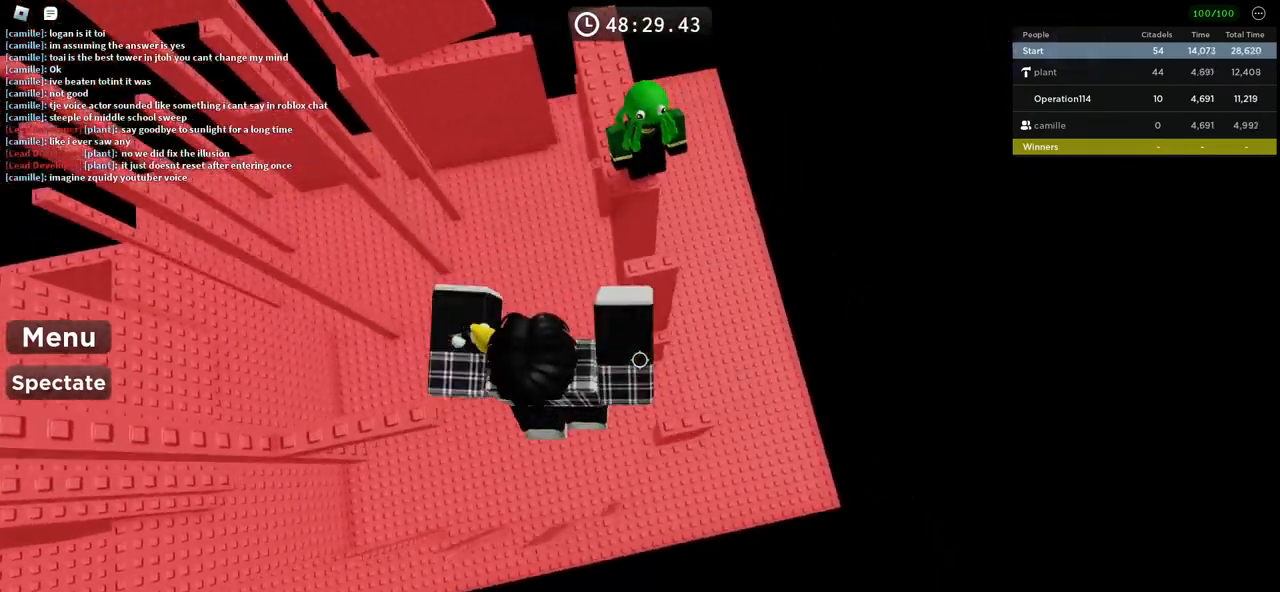
{"keys": ["d", "space"], "events": [[233, "d", "up"], [350, "d", "down"], [416, "space", "down"]]}
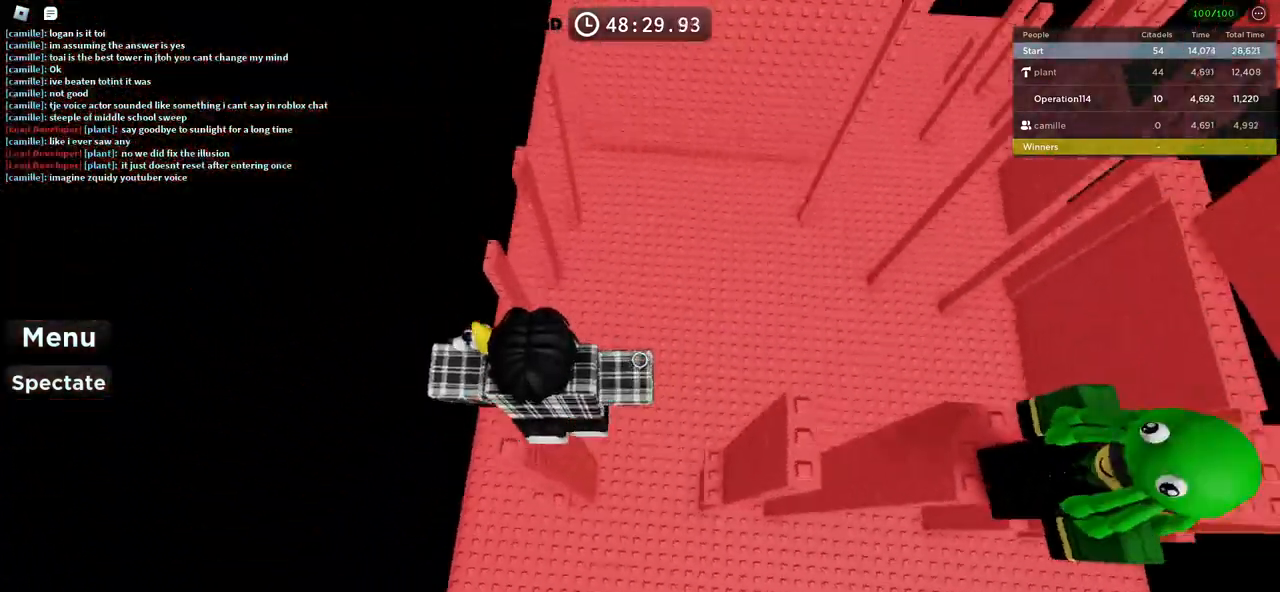
{"keys": ["d", "space"], "events": [[266, "d", "up"], [400, "d", "down"]]}
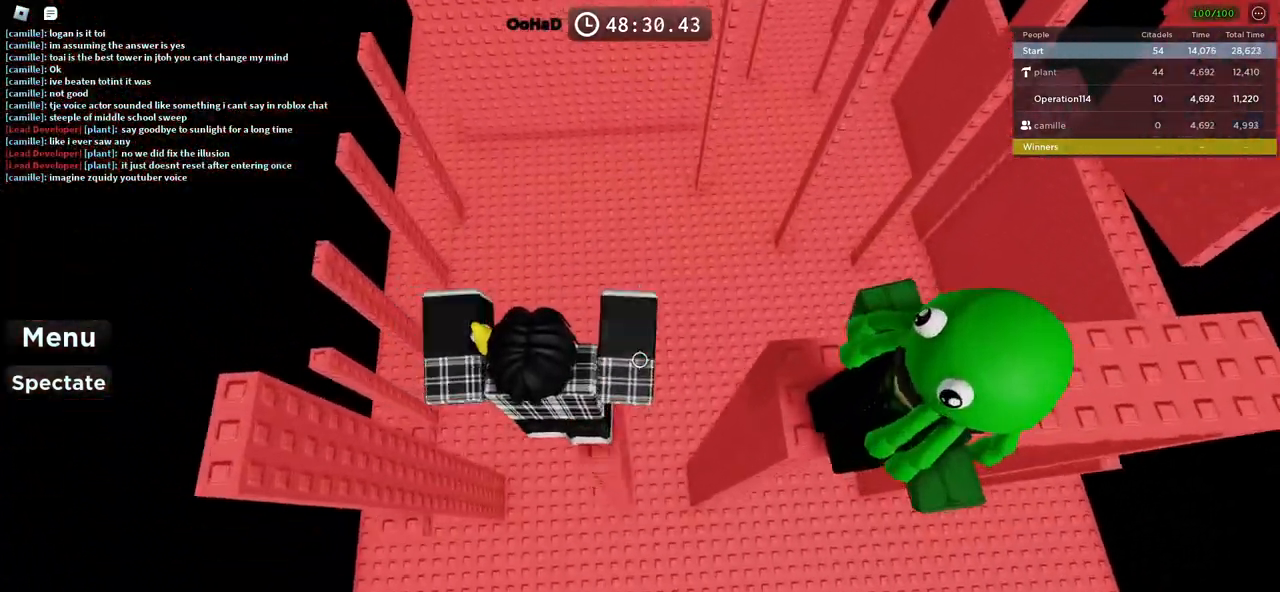
{"keys": ["d"], "events": [[150, "space", "up"]]}
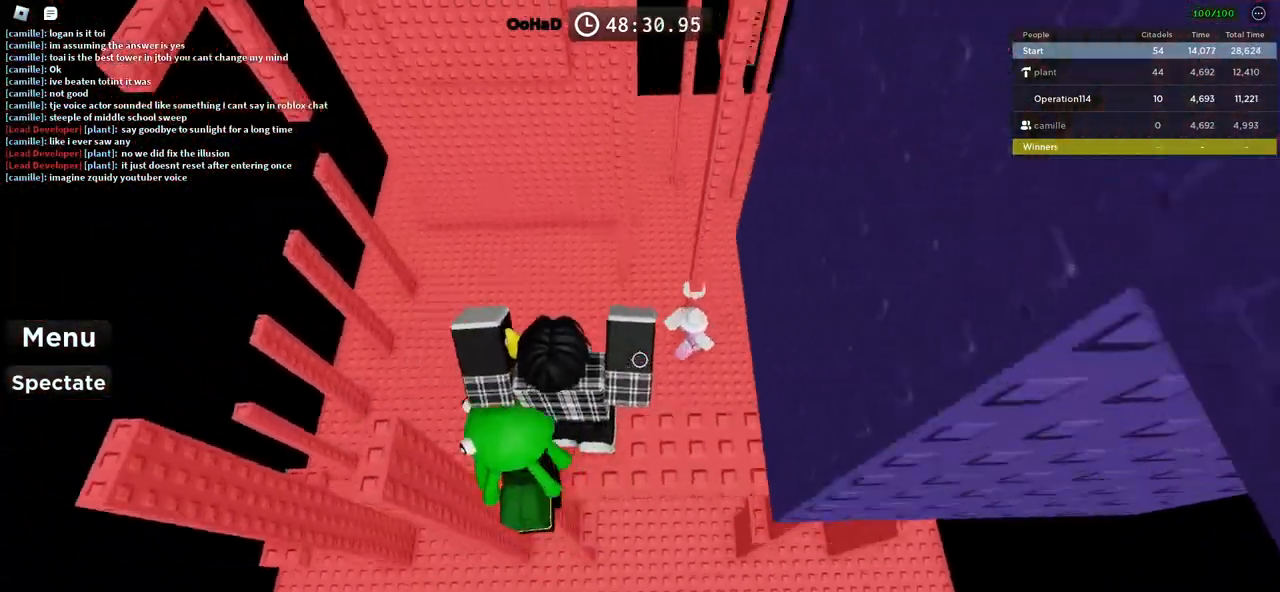
{"keys": ["space"], "events": [[400, "d", "up"], [450, "space", "down"]]}
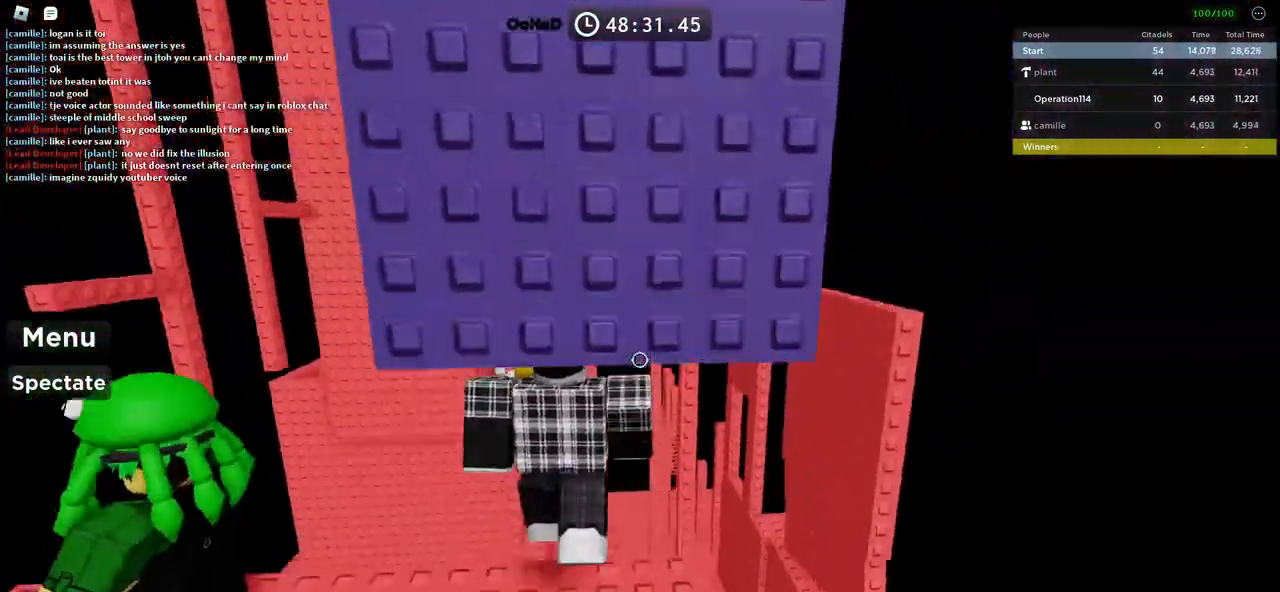
{"keys": [], "events": [[33, "space", "up"], [166, "shift", "down"], [266, "shift", "up"]]}
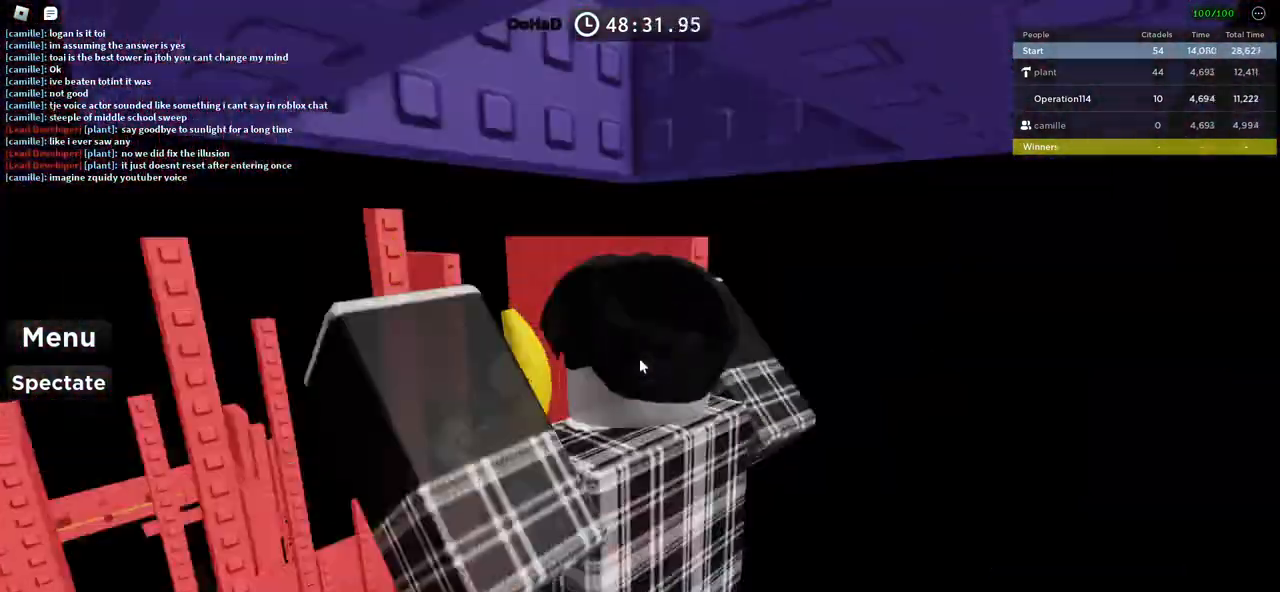
{"keys": [], "events": []}
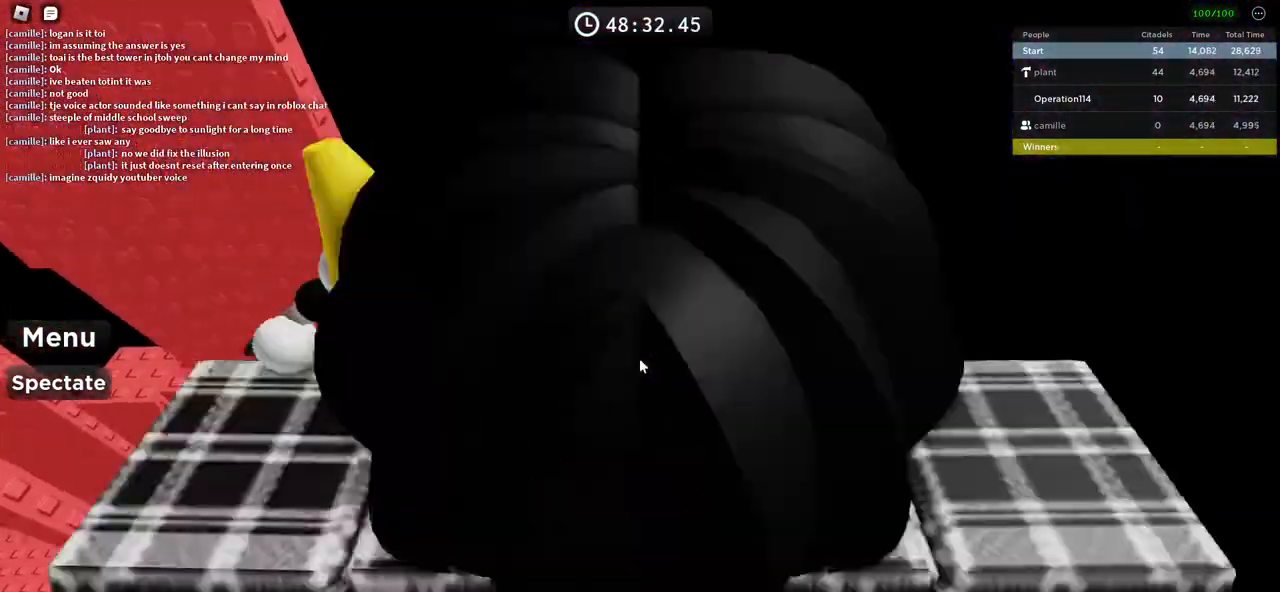
{"keys": [], "events": [[250, "space", "down"], [416, "space", "up"]]}
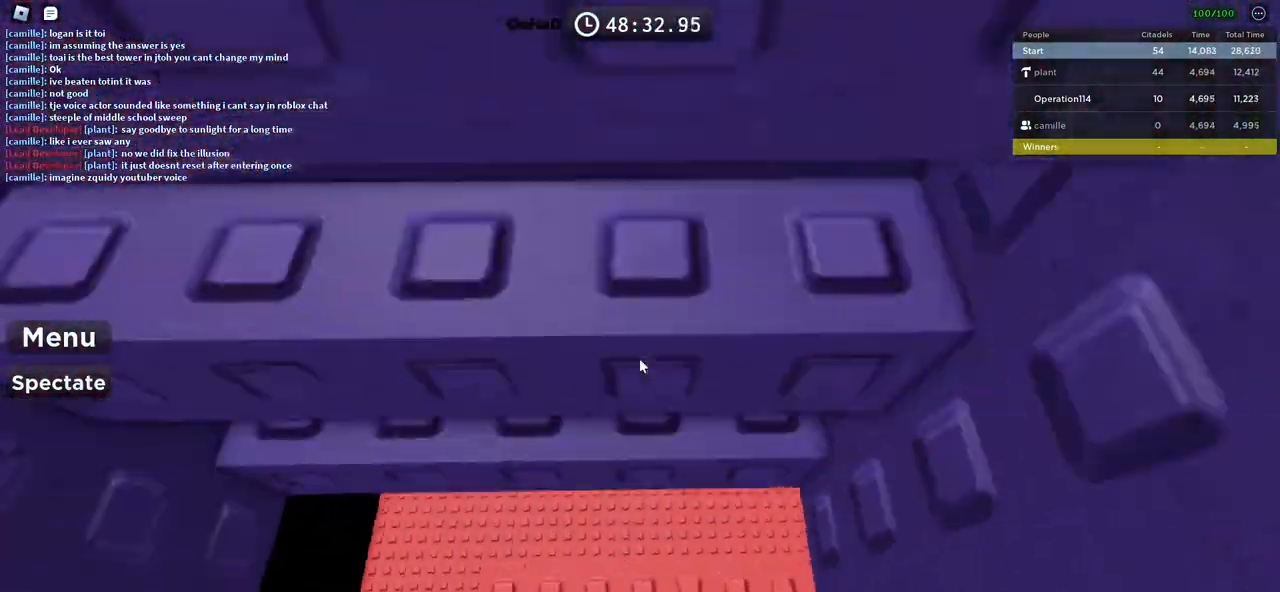
{"keys": ["space"], "events": [[400, "space", "down"]]}
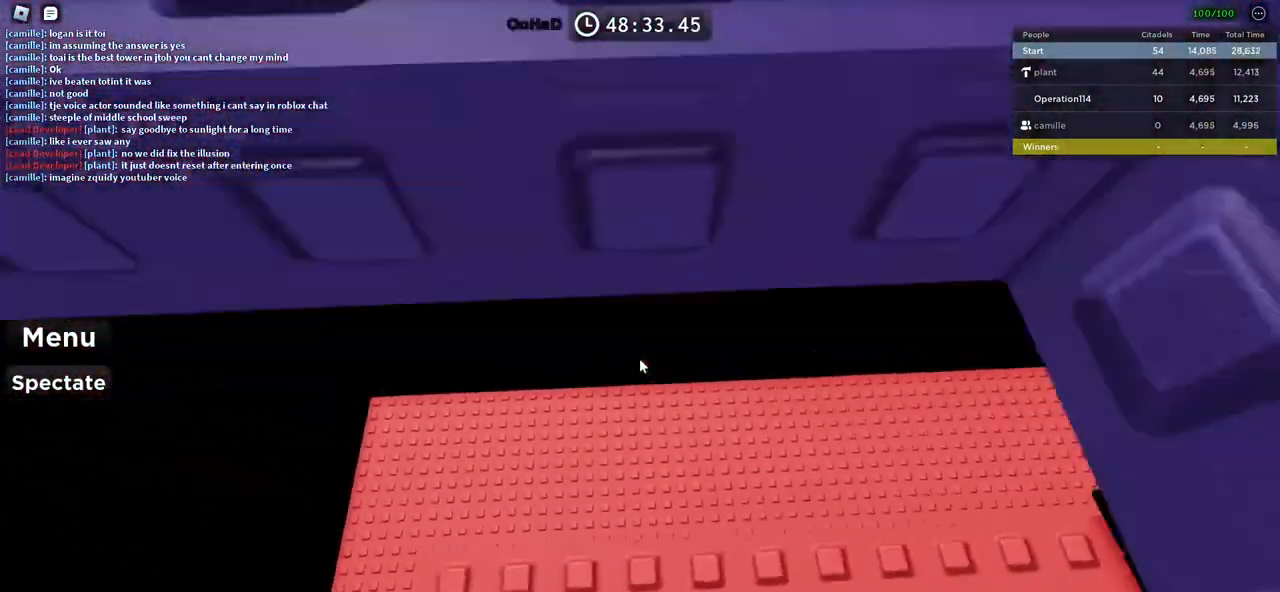
{"keys": ["w"], "events": [[33, "w", "down"], [83, "space", "up"]]}
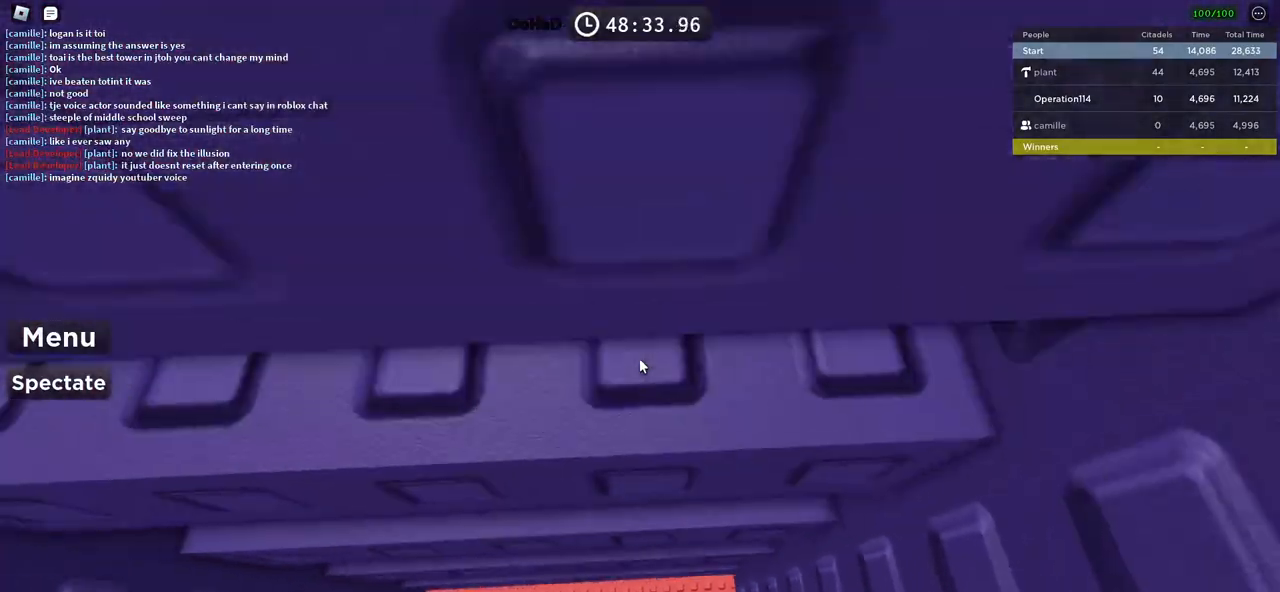
{"keys": ["w"], "events": []}
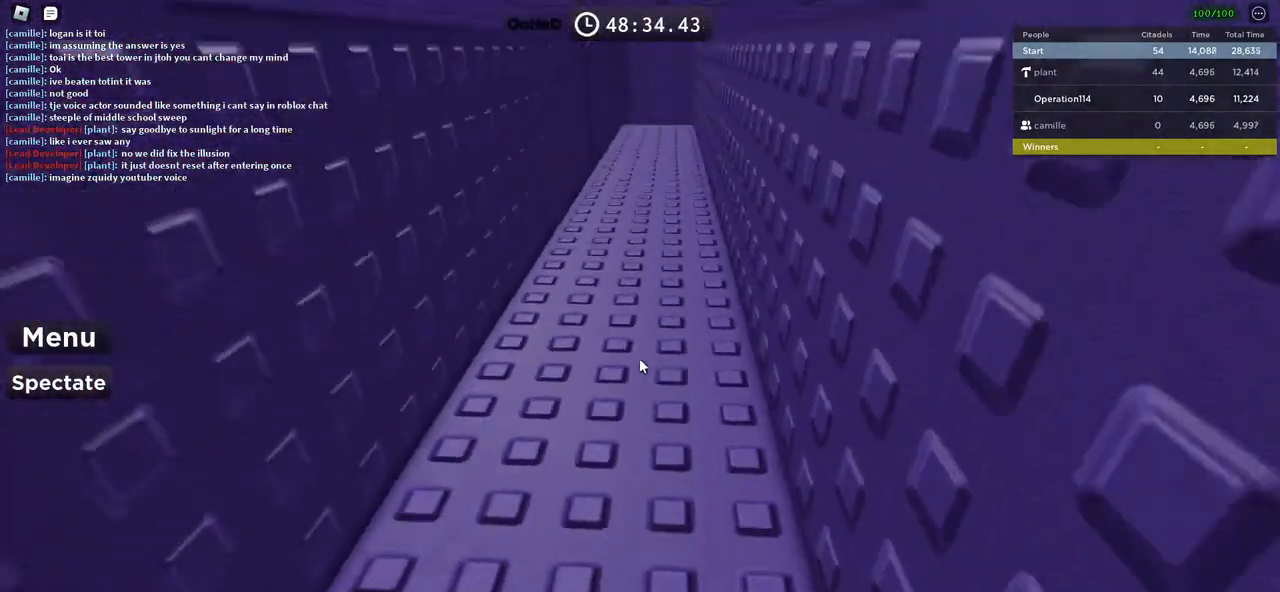
{"keys": ["w"], "events": []}
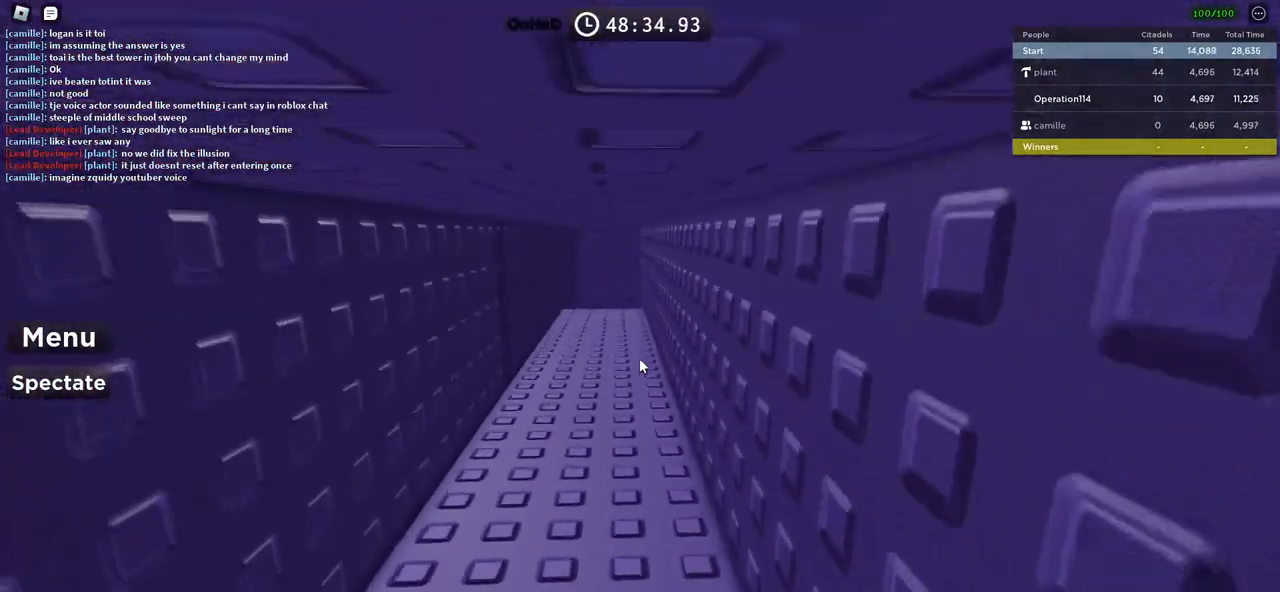
{"keys": ["w"], "events": []}
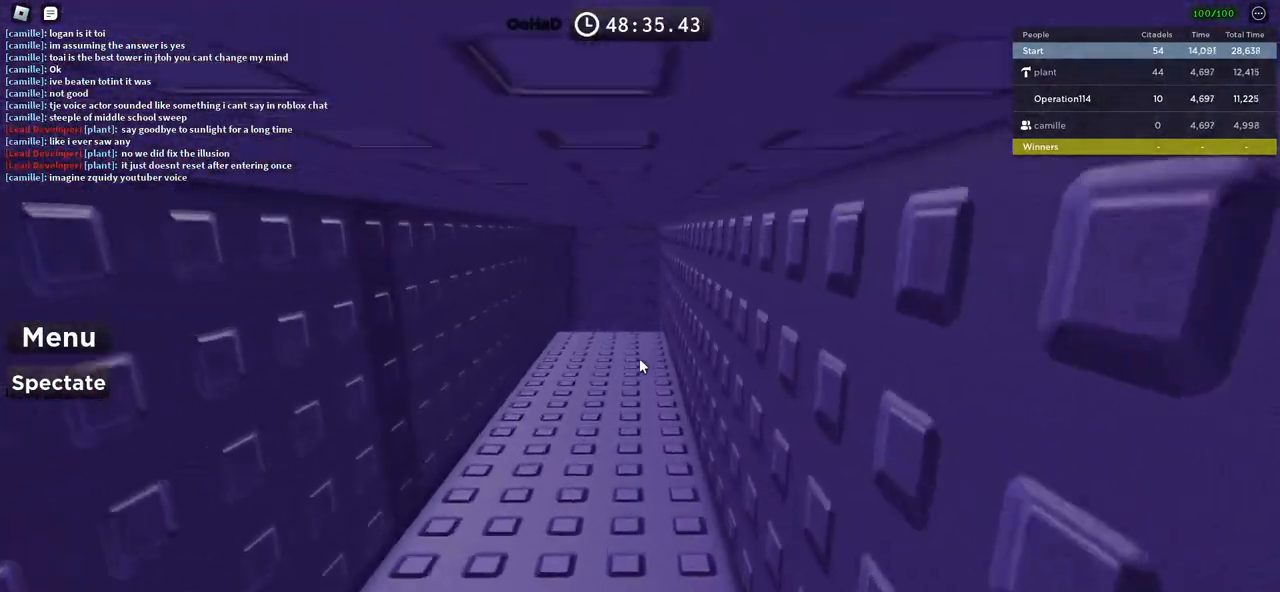
{"keys": [], "events": [[483, "w", "up"]]}
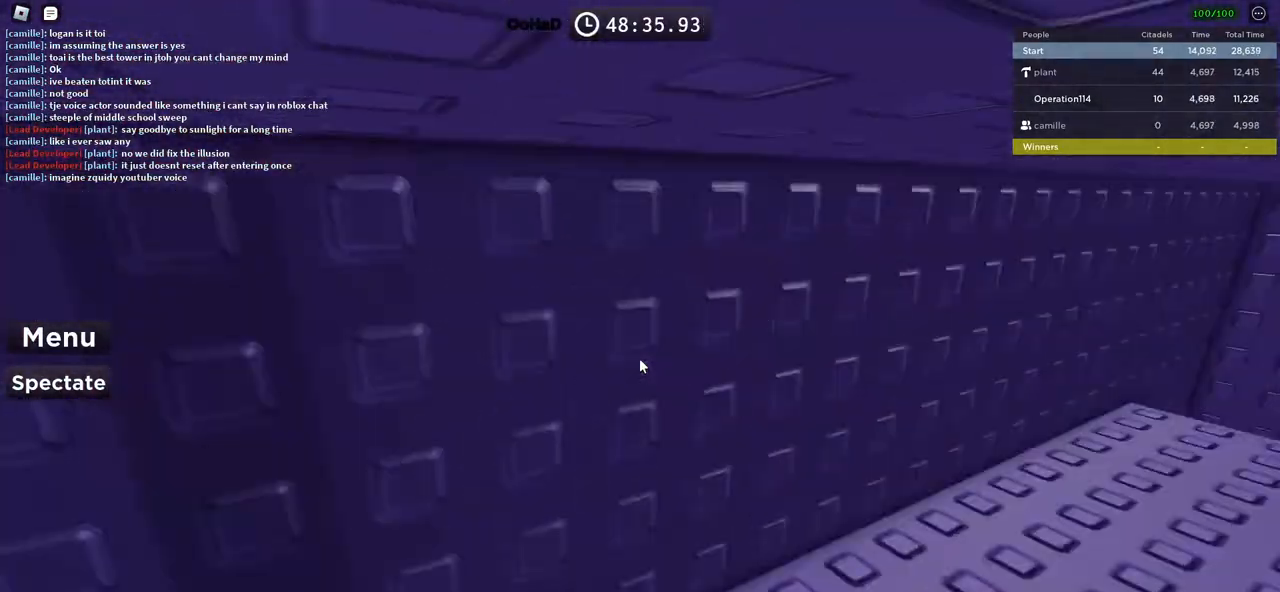
{"keys": ["w"], "events": [[183, "w", "down"]]}
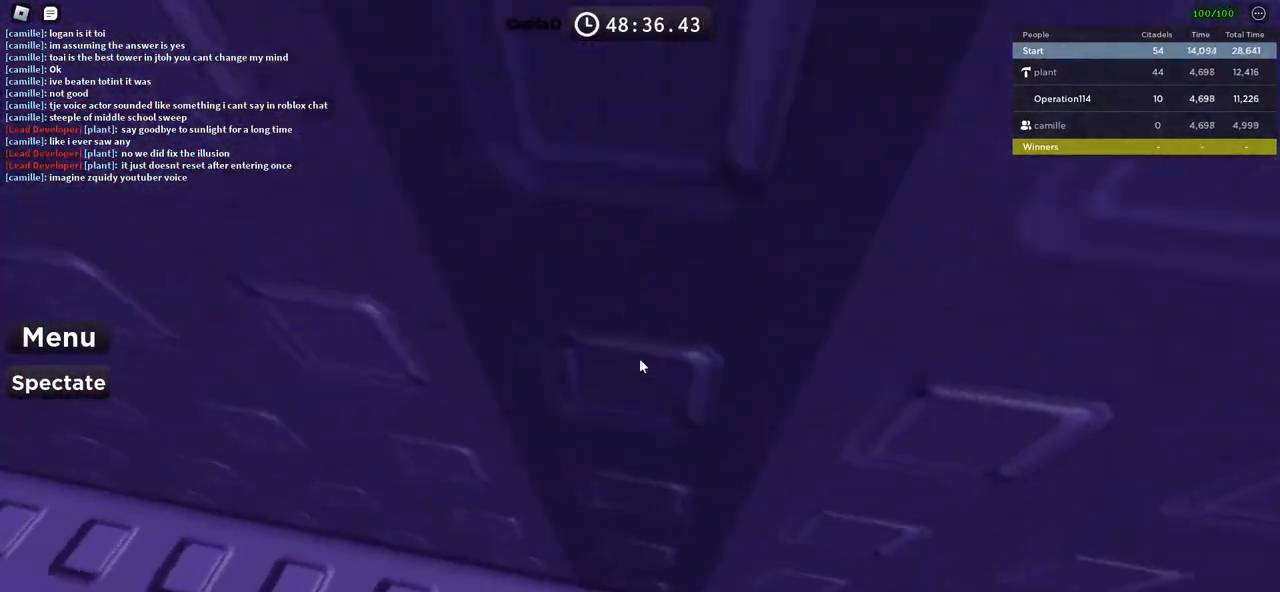
{"keys": ["d"], "events": [[83, "shift", "down"], [183, "d", "down"], [233, "shift", "up"], [250, "w", "up"]]}
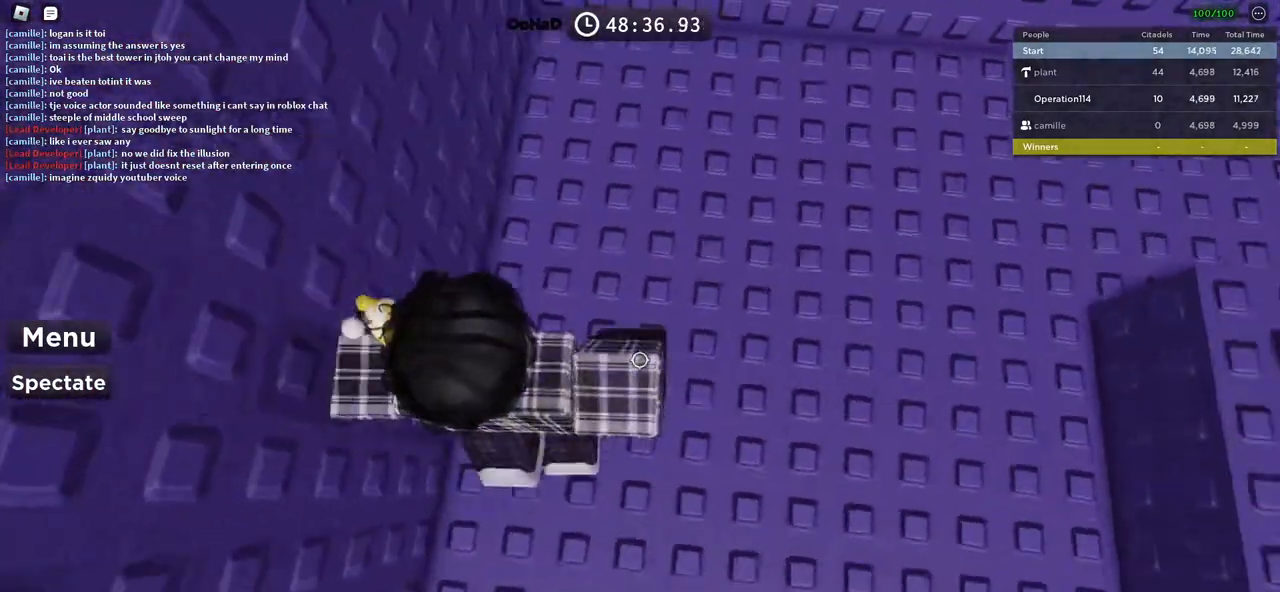
{"keys": ["shift"], "events": [[166, "d", "up"], [450, "shift", "down"]]}
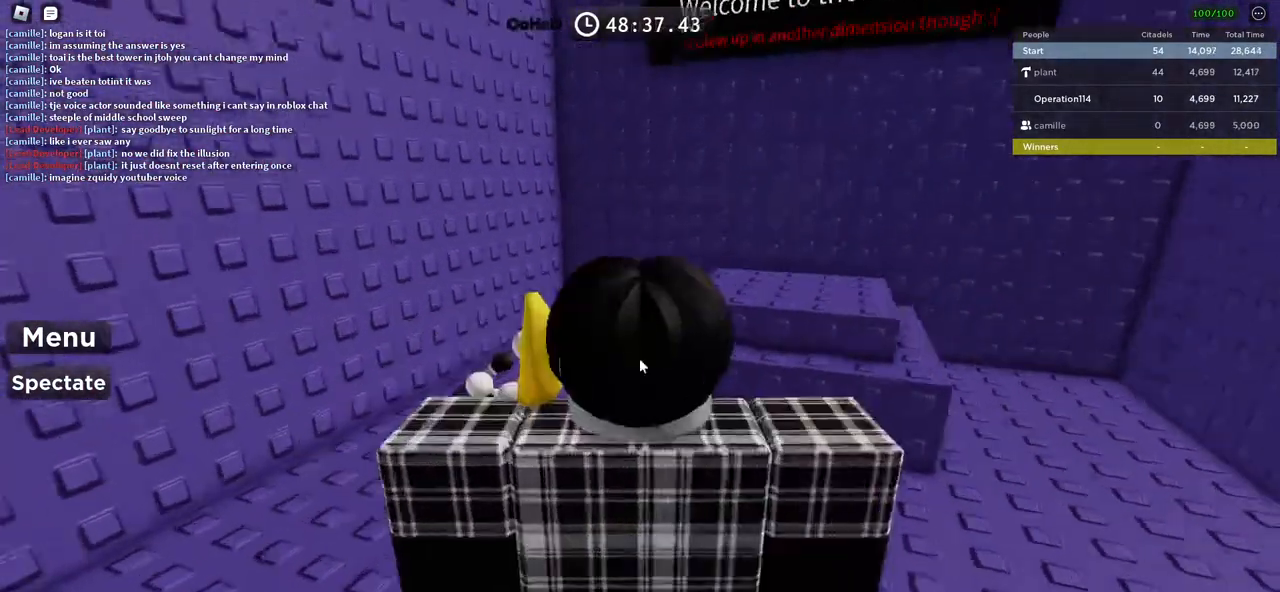
{"keys": [], "events": [[100, "shift", "up"]]}
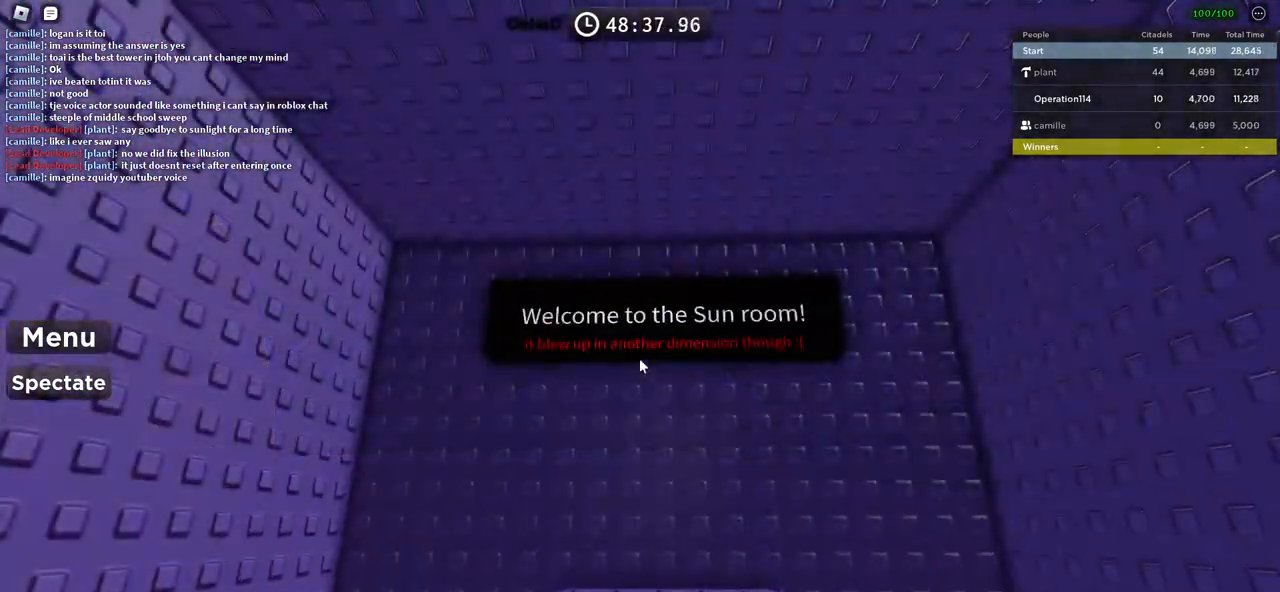
{"keys": [], "events": []}
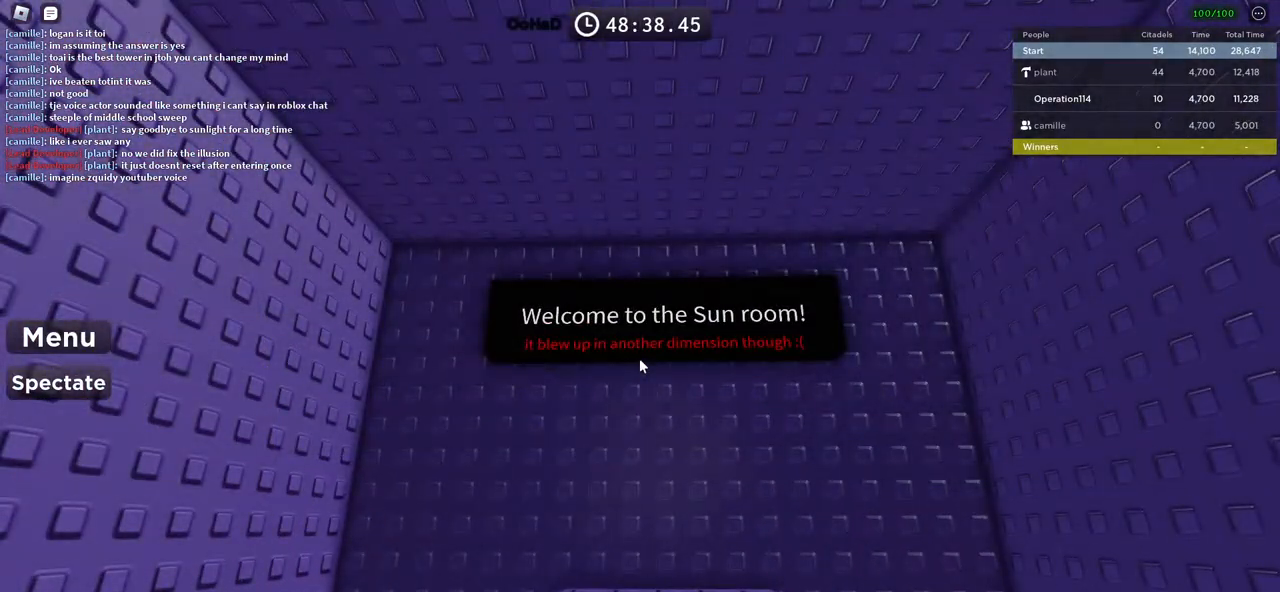
{"keys": ["w"], "events": [[416, "w", "down"]]}
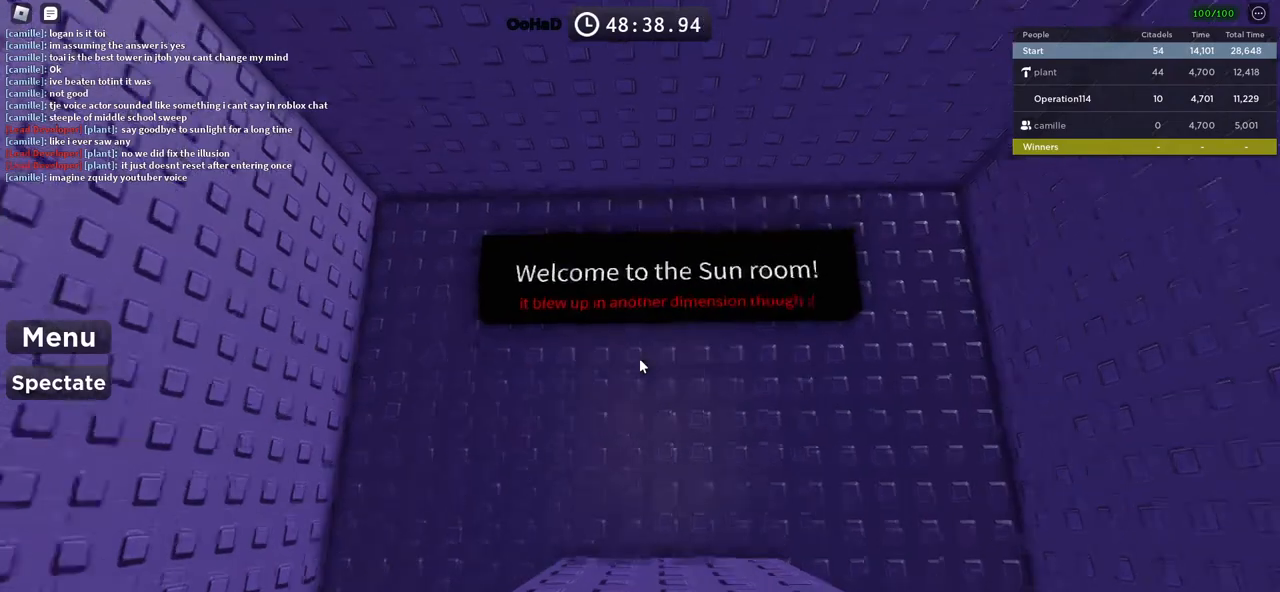
{"keys": ["space", "w"], "events": [[350, "space", "down"]]}
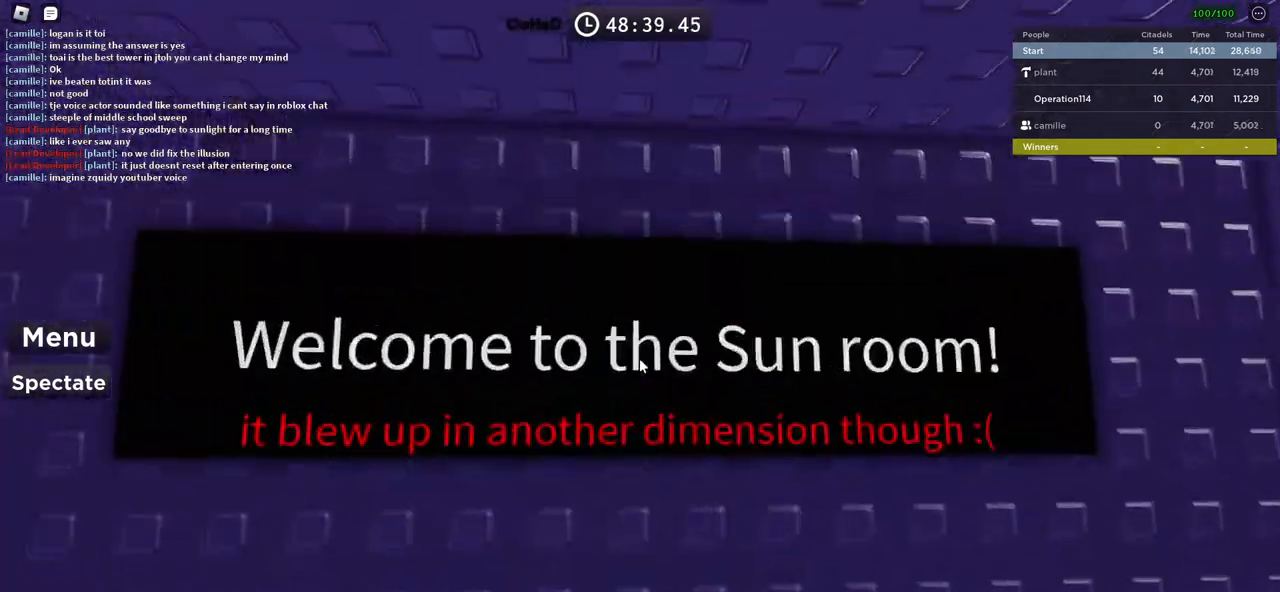
{"keys": [], "events": [[16, "space", "up"], [150, "w", "up"]]}
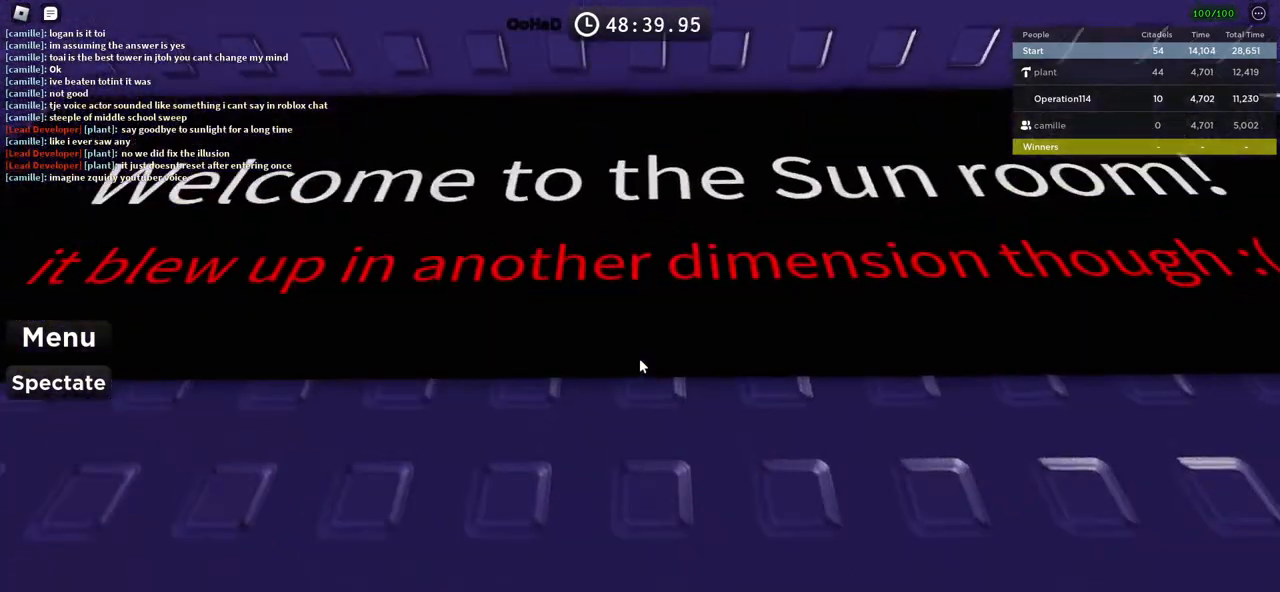
{"keys": [], "events": []}
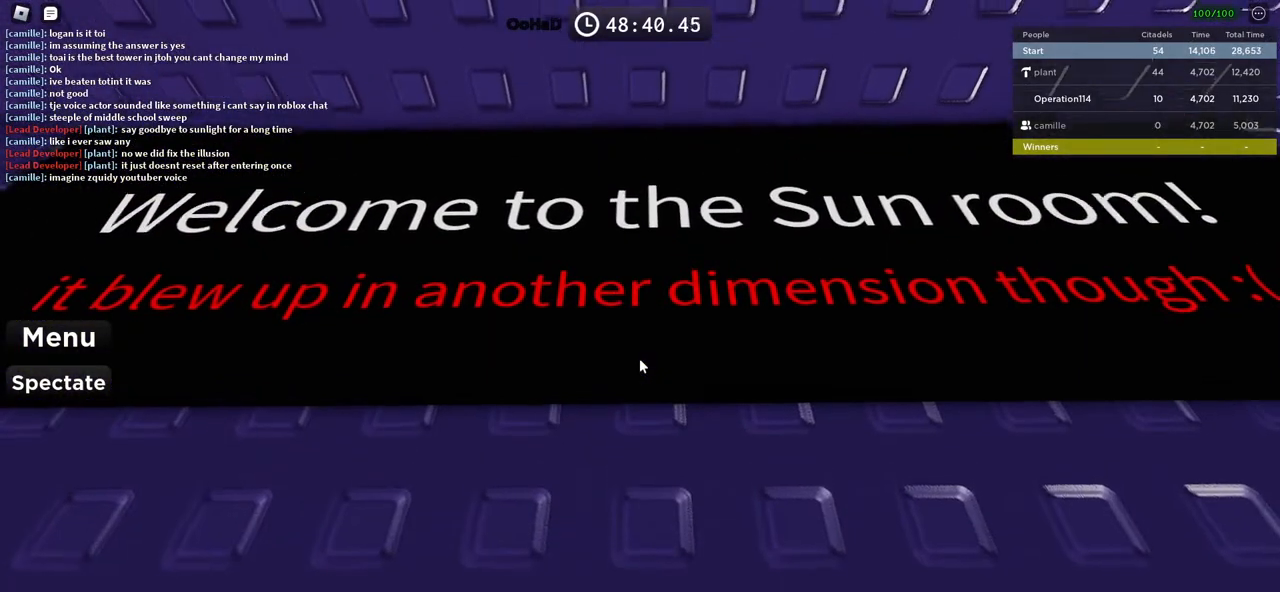
{"keys": [], "events": [[233, "s", "down"], [350, "s", "up"]]}
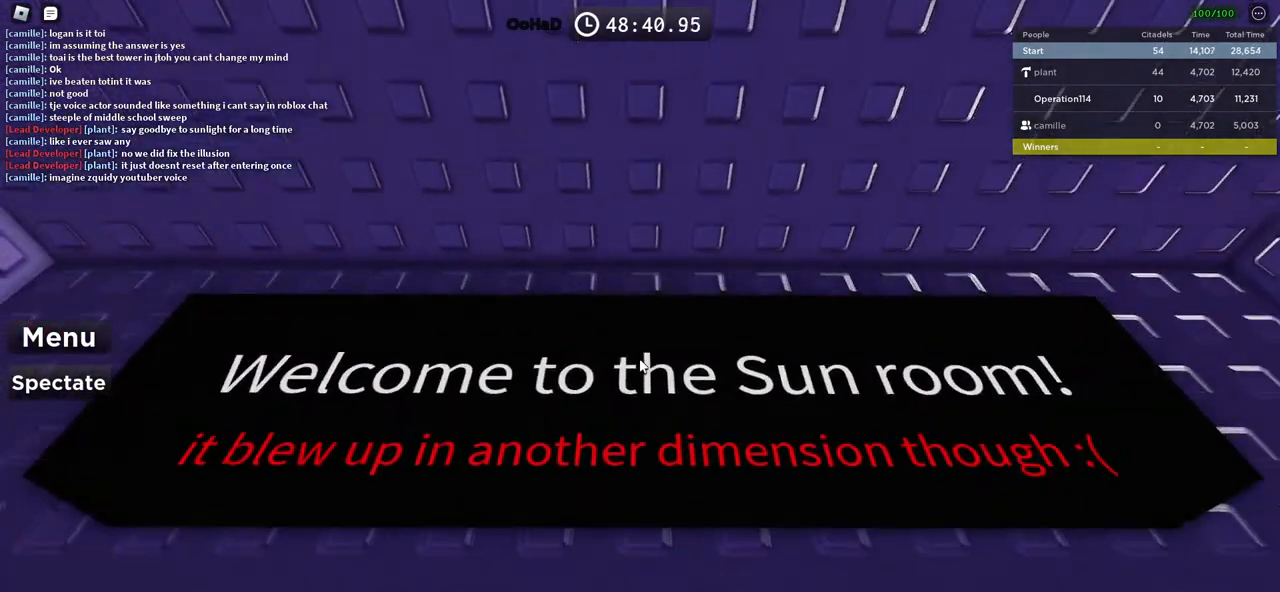
{"keys": [], "events": []}
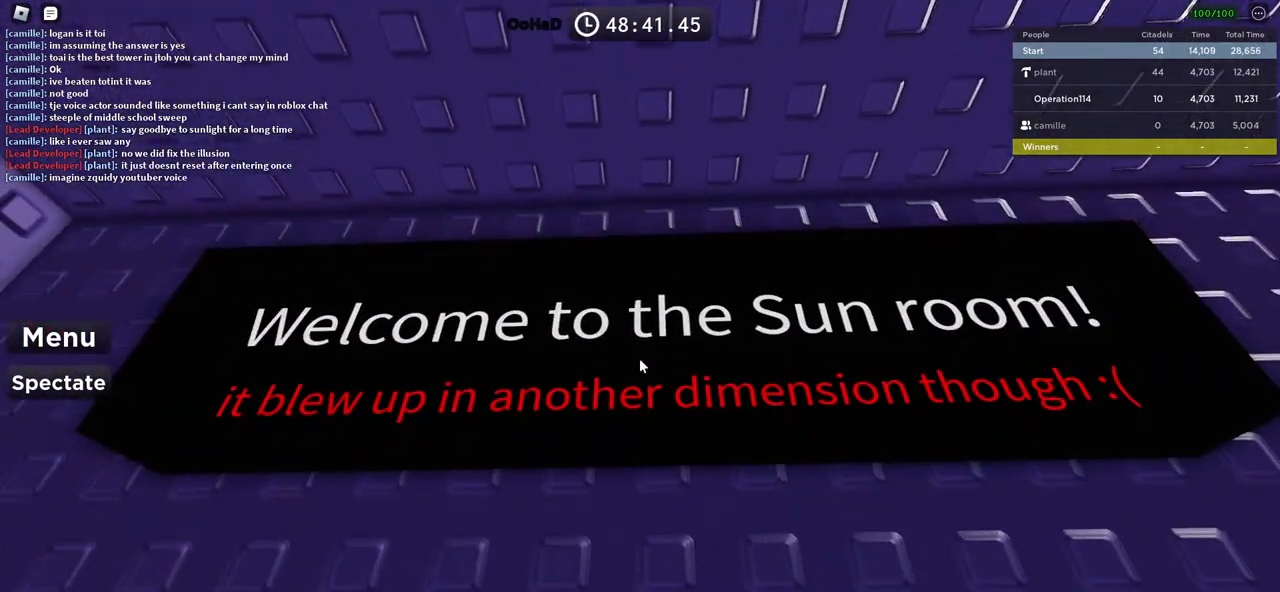
{"keys": [], "events": []}